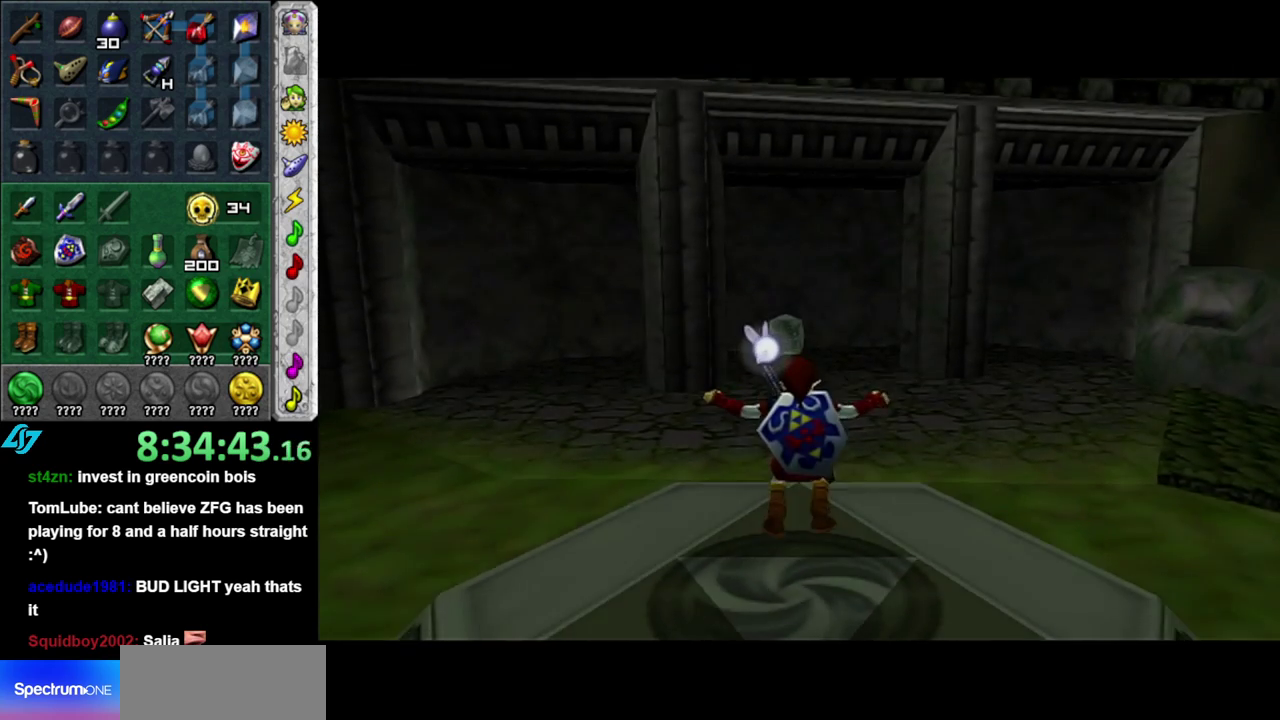
Gameplay with a controller (Nintendo layout); each line is a JSON object with the inputs held at the frame after it. "events" lists button and stick changes between this image and that frame as [ms after this image, input, new state], when the widget could be followed in between. This overlay highlights the sticks when they move; stick clicks (L3 R3) are not distinguishable. Not read: L3 R2 R3 Y other_buttons.
{"buttons": [], "left_stick": "down-right", "right_stick": "center", "events": [[433, "left_stick", "down-right"]]}
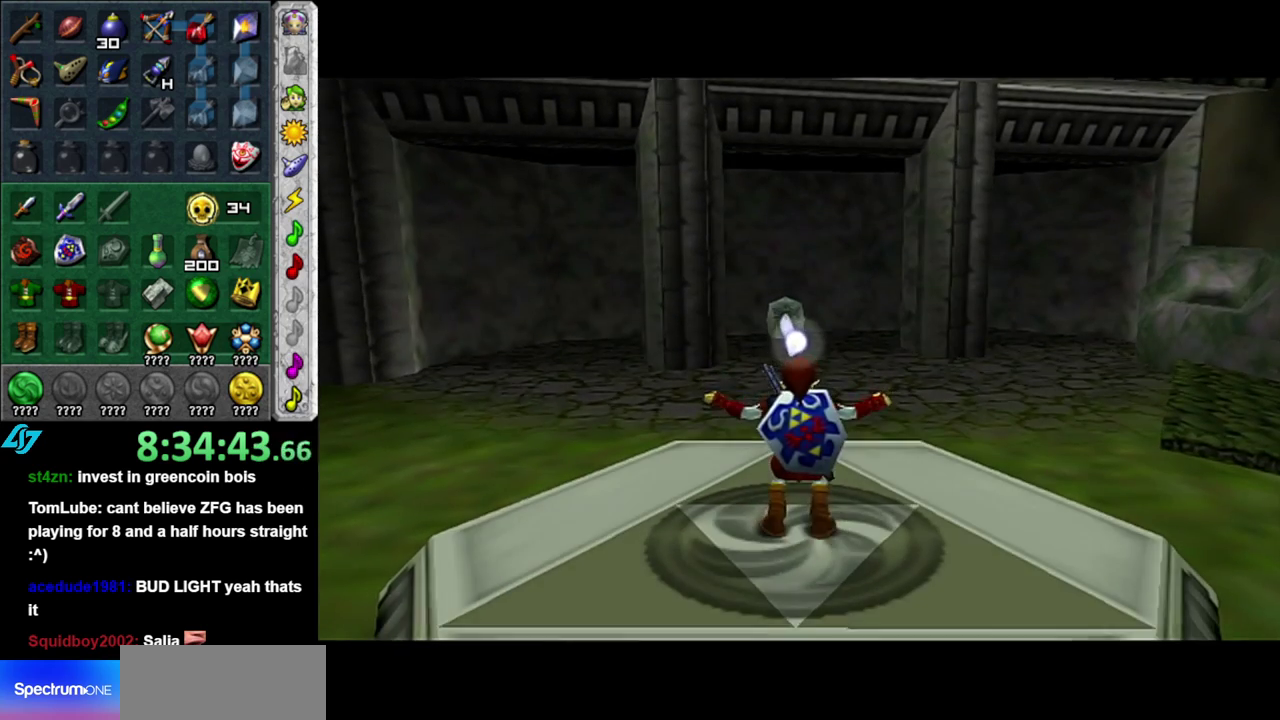
{"buttons": [], "left_stick": "down-right", "right_stick": "center", "events": []}
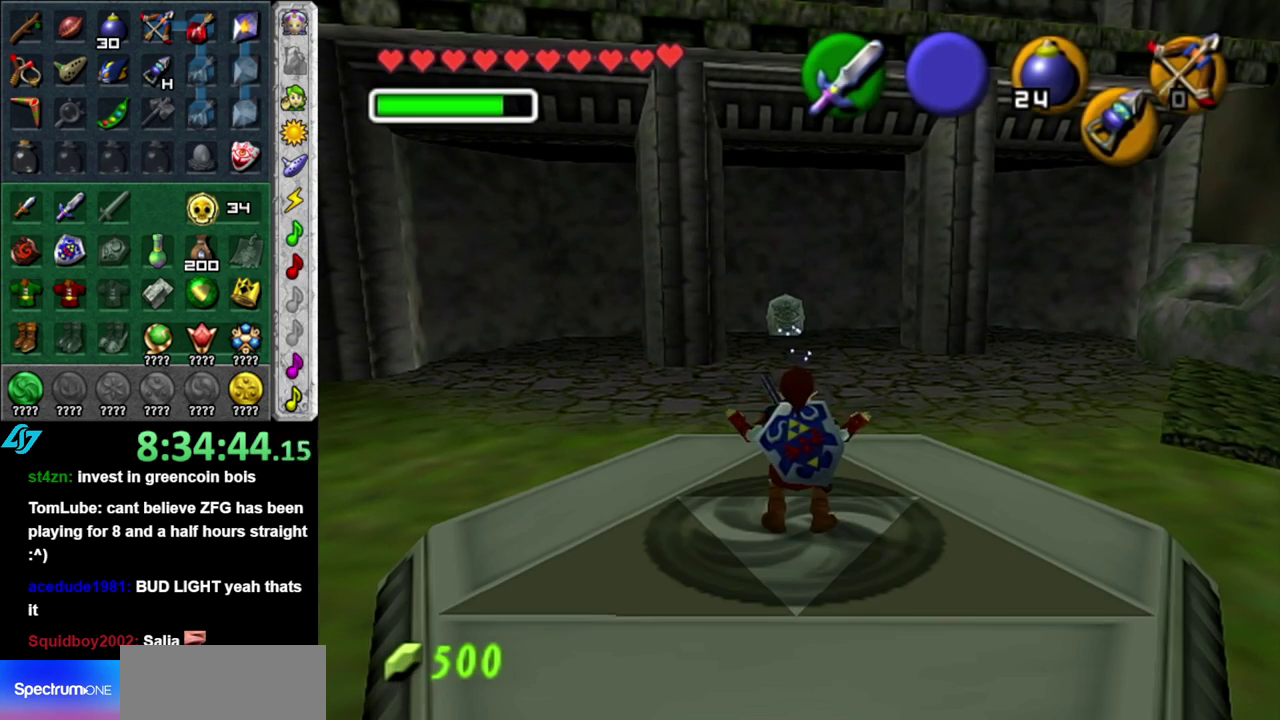
{"buttons": [], "left_stick": "center", "right_stick": "center", "events": [[50, "left_stick", "center"]]}
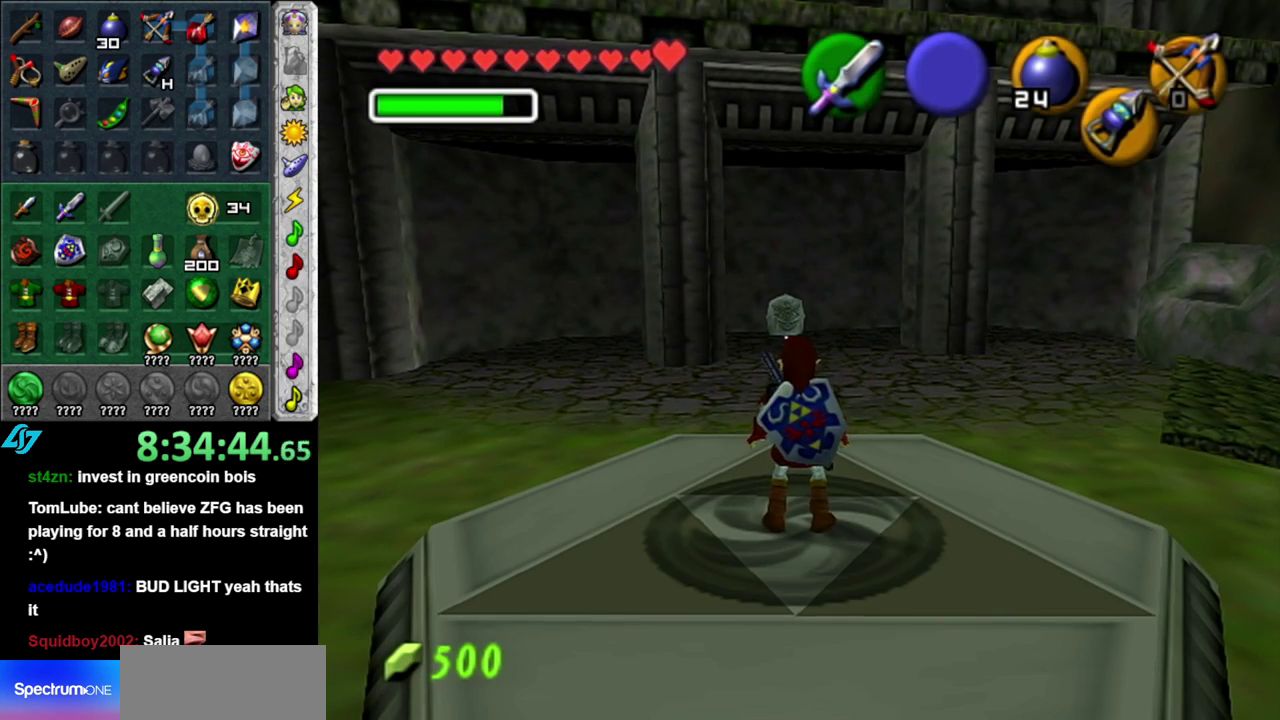
{"buttons": [], "left_stick": "up", "right_stick": "center", "events": [[83, "left_stick", "up"]]}
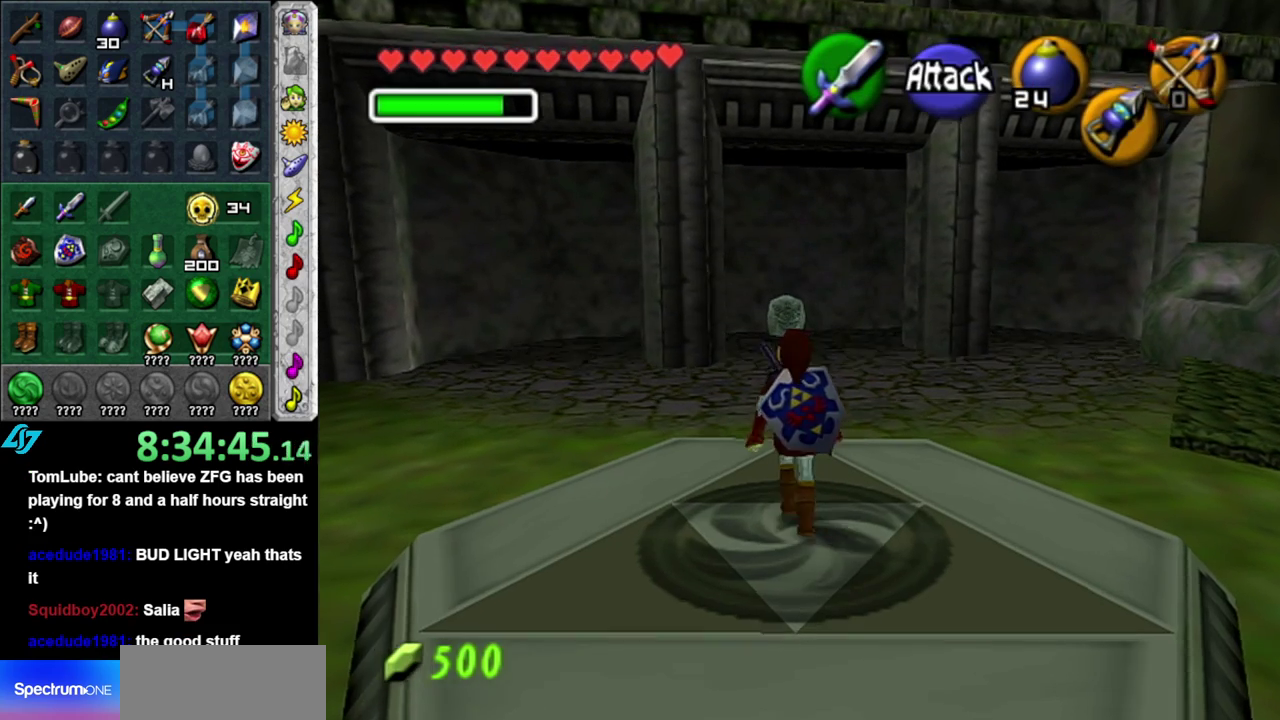
{"buttons": [], "left_stick": "center", "right_stick": "center", "events": [[267, "left_stick", "center"]]}
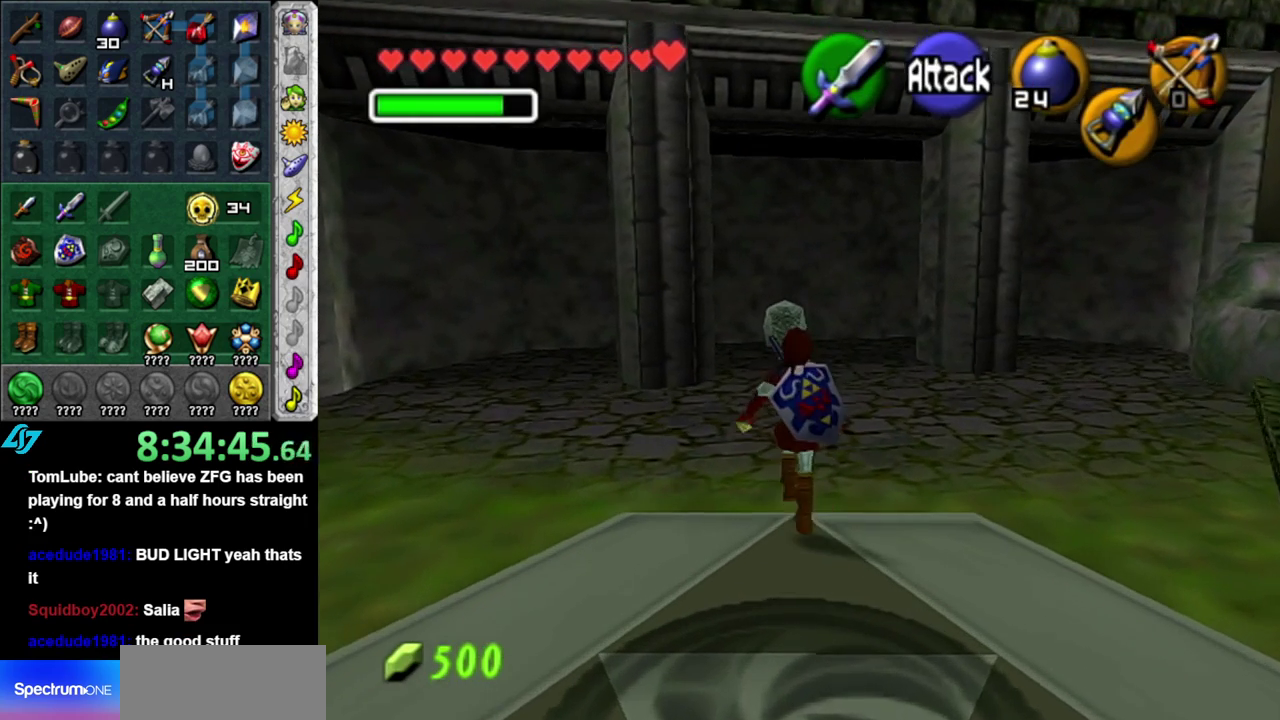
{"buttons": [], "left_stick": "center", "right_stick": "center", "events": [[117, "left_stick", "down"], [267, "left_stick", "down-right"], [450, "left_stick", "center"]]}
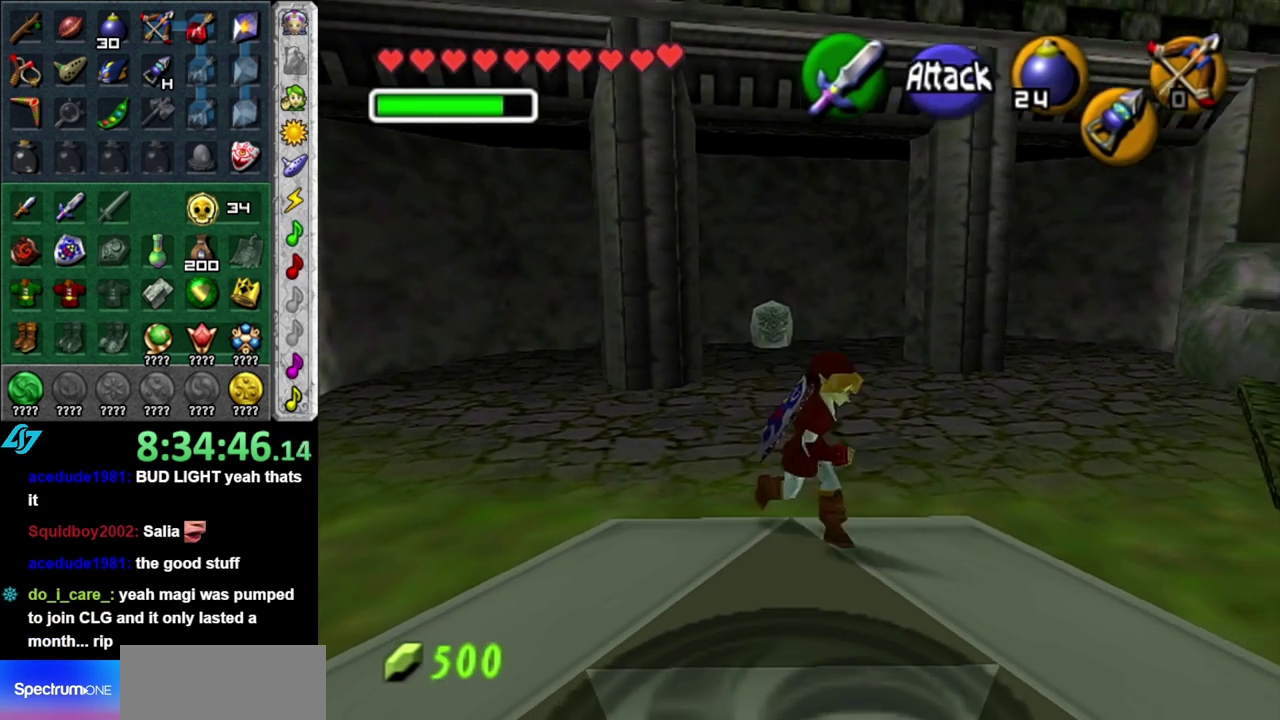
{"buttons": [], "left_stick": "down-right", "right_stick": "center", "events": [[267, "left_stick", "right"], [400, "left_stick", "down-right"]]}
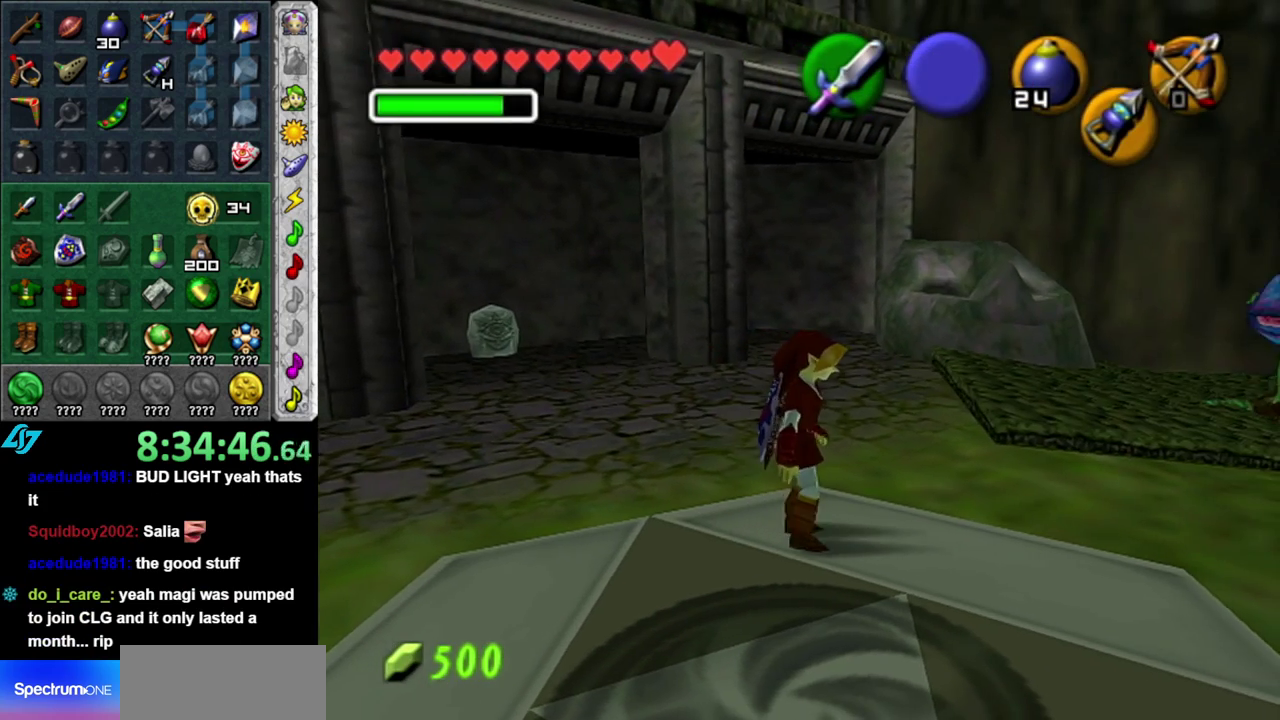
{"buttons": [], "left_stick": "center", "right_stick": "center", "events": [[367, "left_stick", "center"]]}
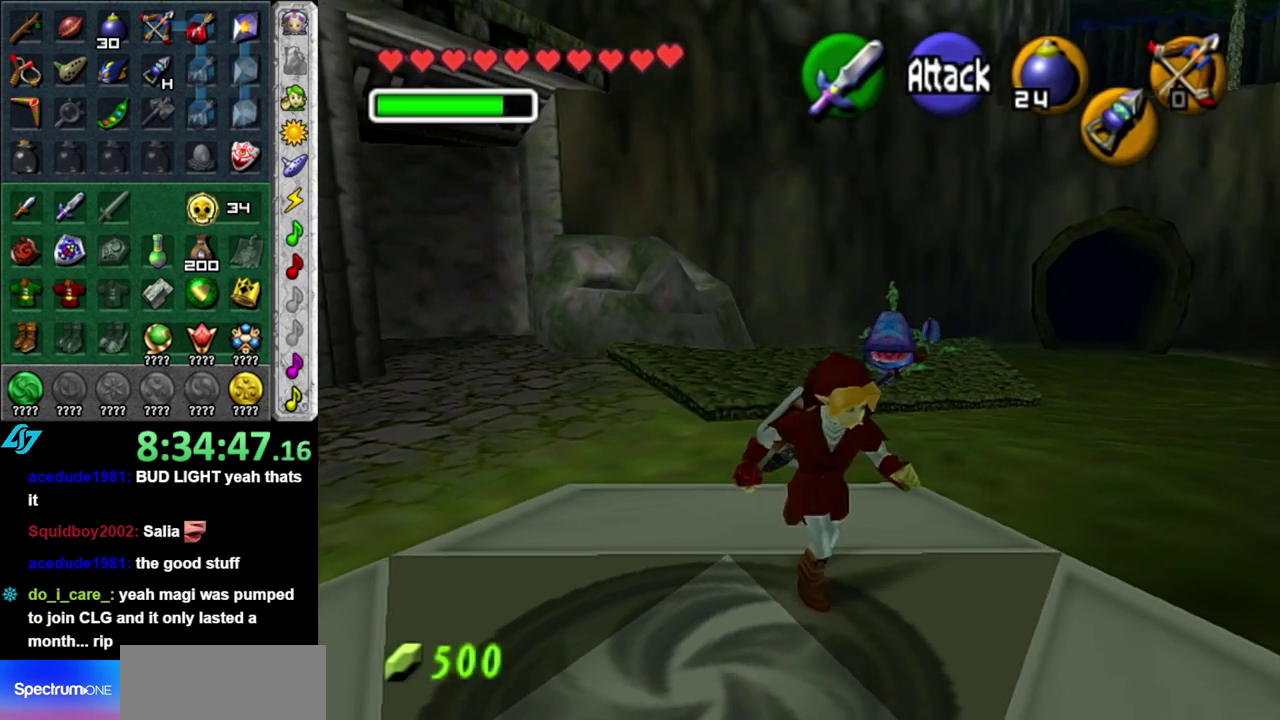
{"buttons": [], "left_stick": "down-left", "right_stick": "center", "events": [[150, "left_stick", "up-left"], [267, "left_stick", "left"], [417, "left_stick", "down-left"]]}
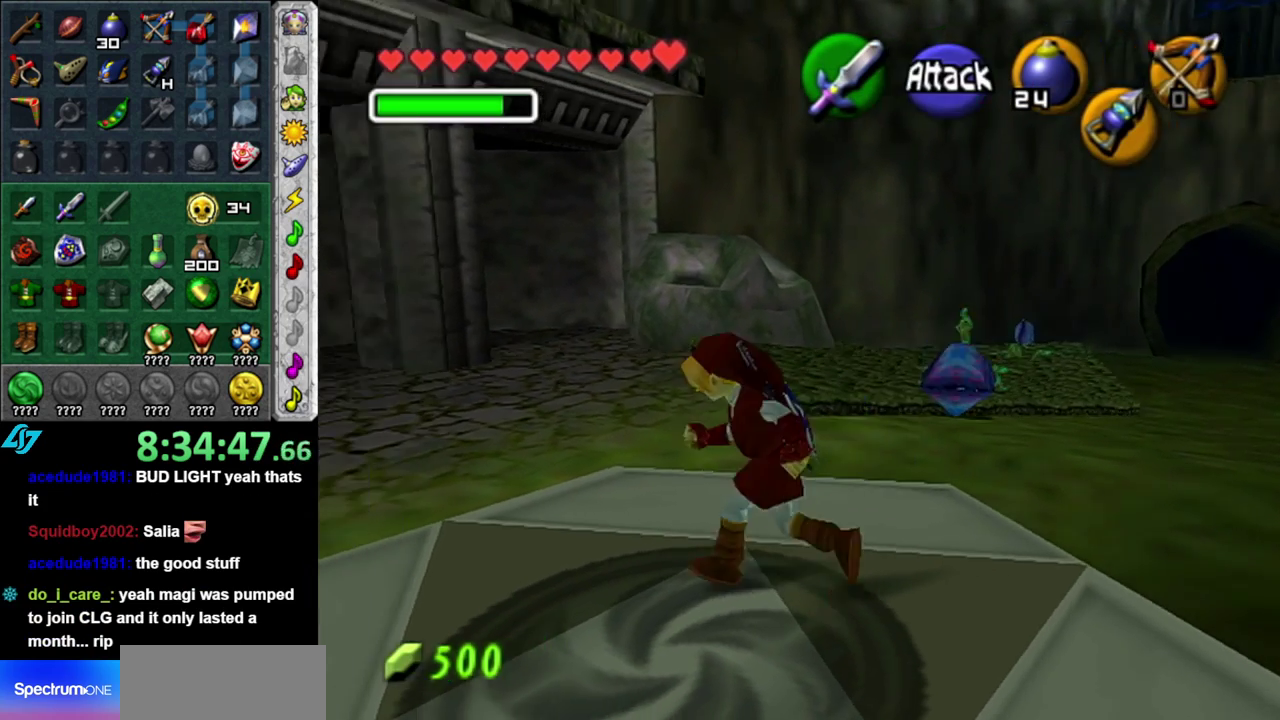
{"buttons": [], "left_stick": "up", "right_stick": "center", "events": [[183, "L1", "down"], [217, "left_stick", "center"], [400, "L1", "up"], [483, "left_stick", "up"]]}
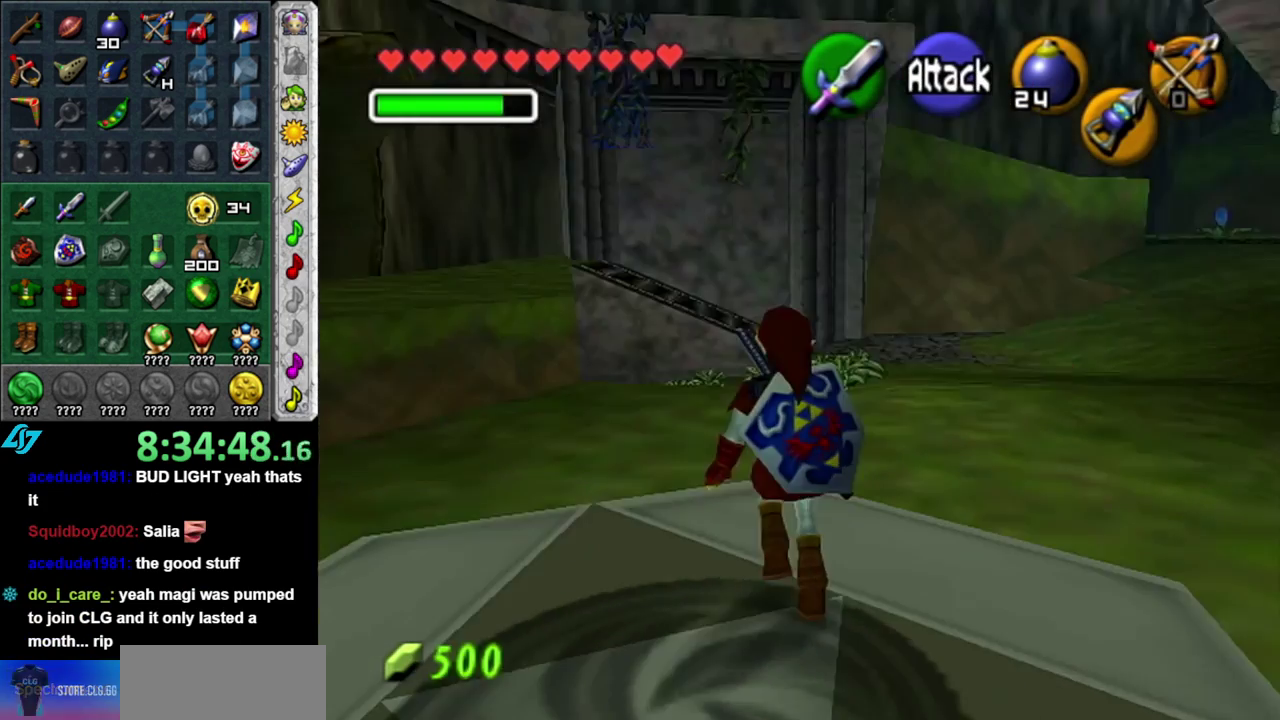
{"buttons": [], "left_stick": "up-right", "right_stick": "center", "events": [[117, "left_stick", "up-right"], [200, "left_stick", "up"], [433, "left_stick", "up-right"]]}
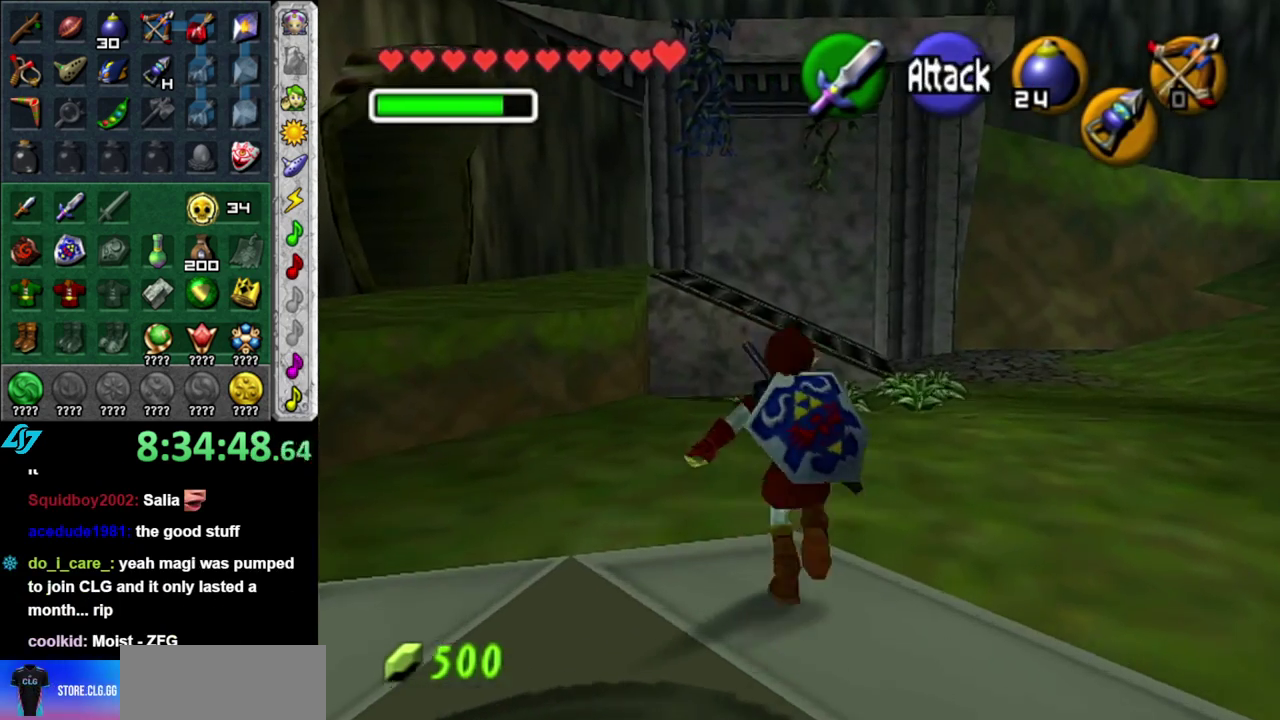
{"buttons": [], "left_stick": "up-right", "right_stick": "center", "events": [[200, "A", "down"], [300, "A", "up"], [367, "A", "down"], [483, "A", "up"]]}
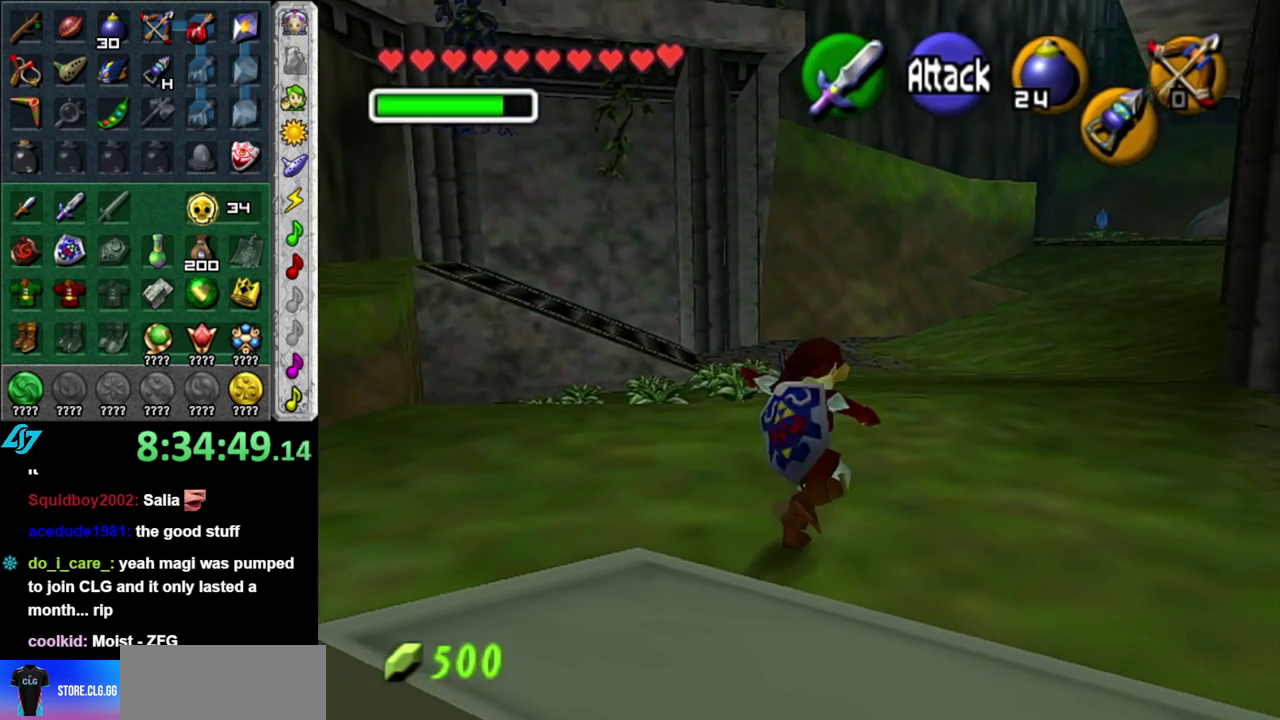
{"buttons": [], "left_stick": "up-right", "right_stick": "center", "events": []}
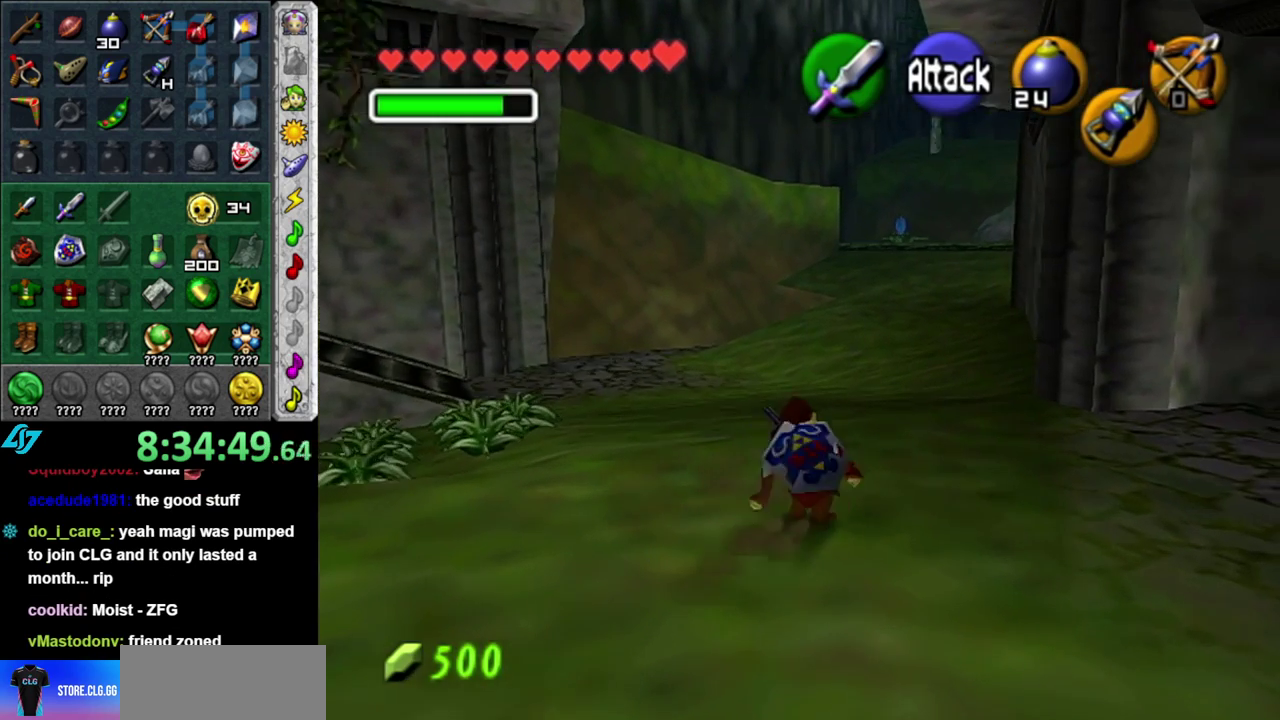
{"buttons": ["L1"], "left_stick": "down", "right_stick": "center", "events": [[17, "left_stick", "up"], [233, "left_stick", "center"], [300, "left_stick", "down"], [433, "L1", "down"]]}
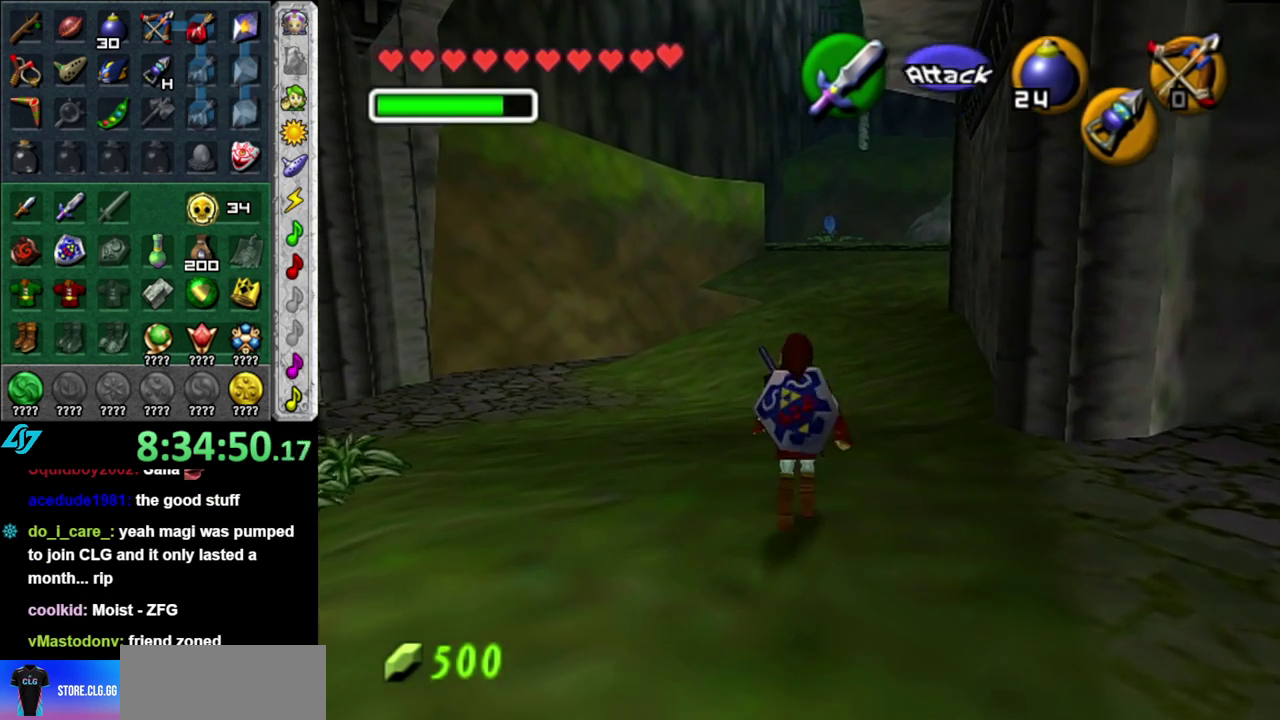
{"buttons": ["L1"], "left_stick": "down", "right_stick": "center", "events": []}
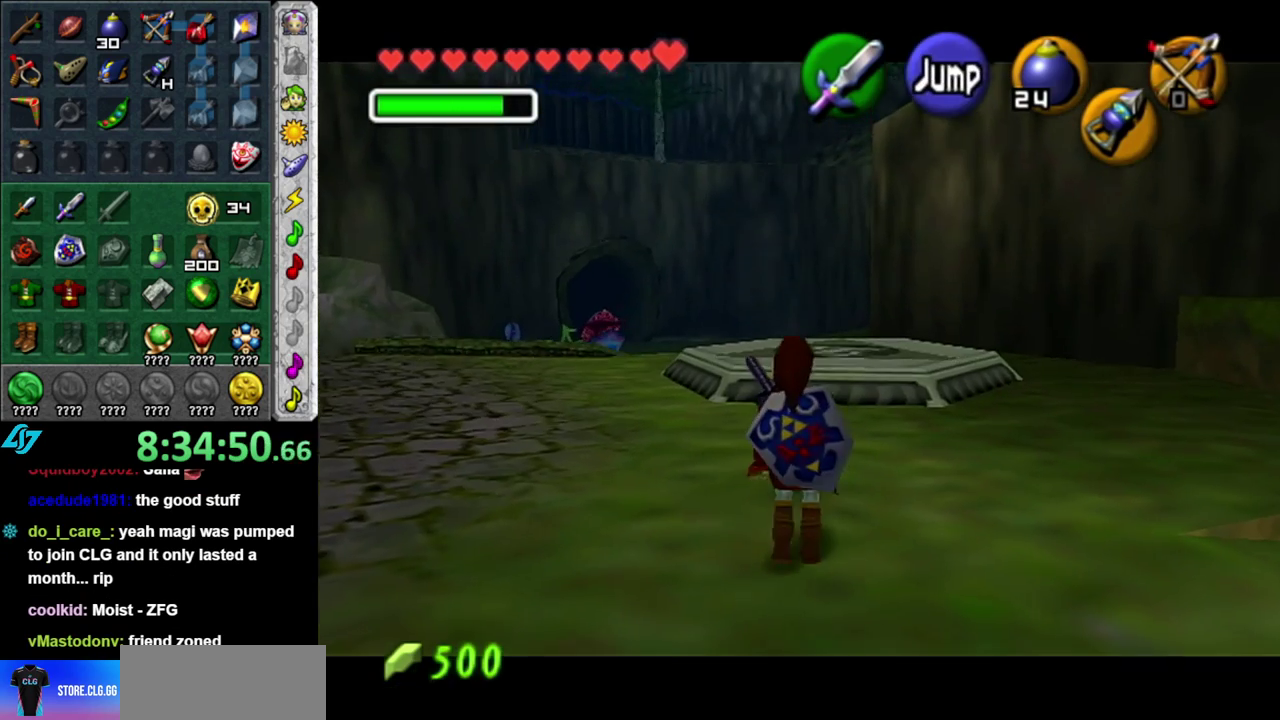
{"buttons": ["L1"], "left_stick": "down", "right_stick": "center", "events": []}
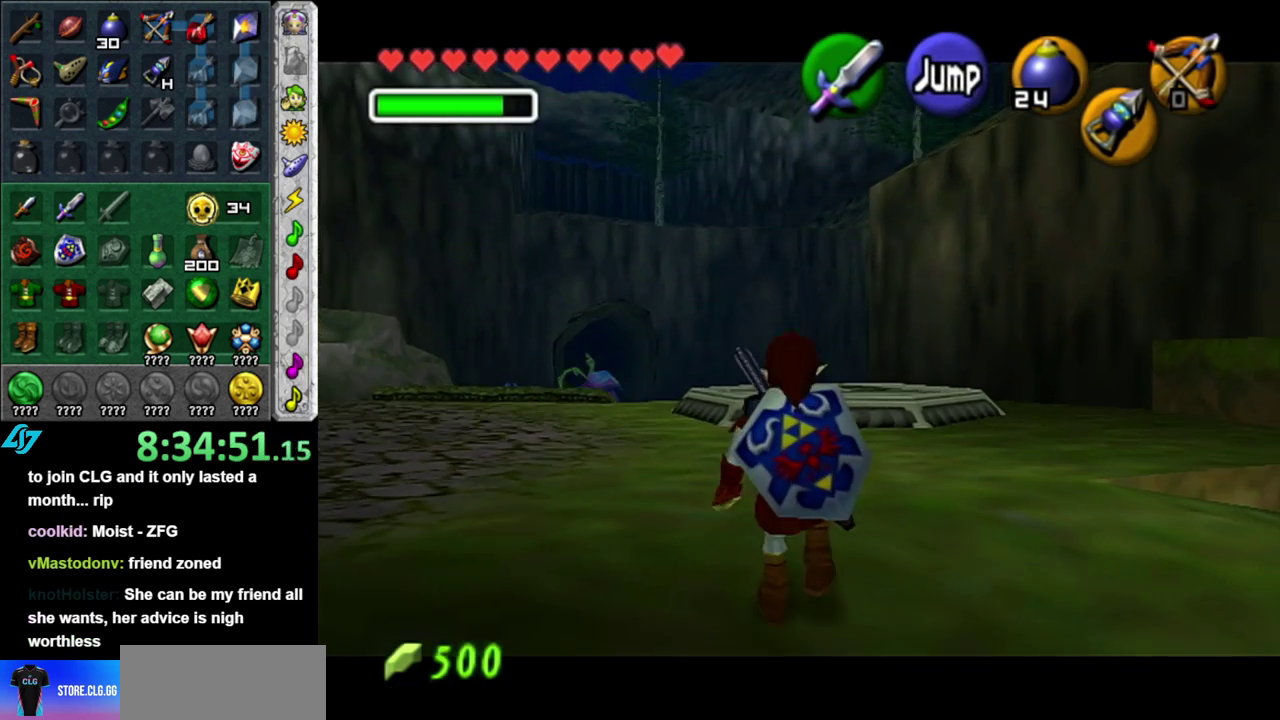
{"buttons": ["L1"], "left_stick": "down", "right_stick": "center", "events": []}
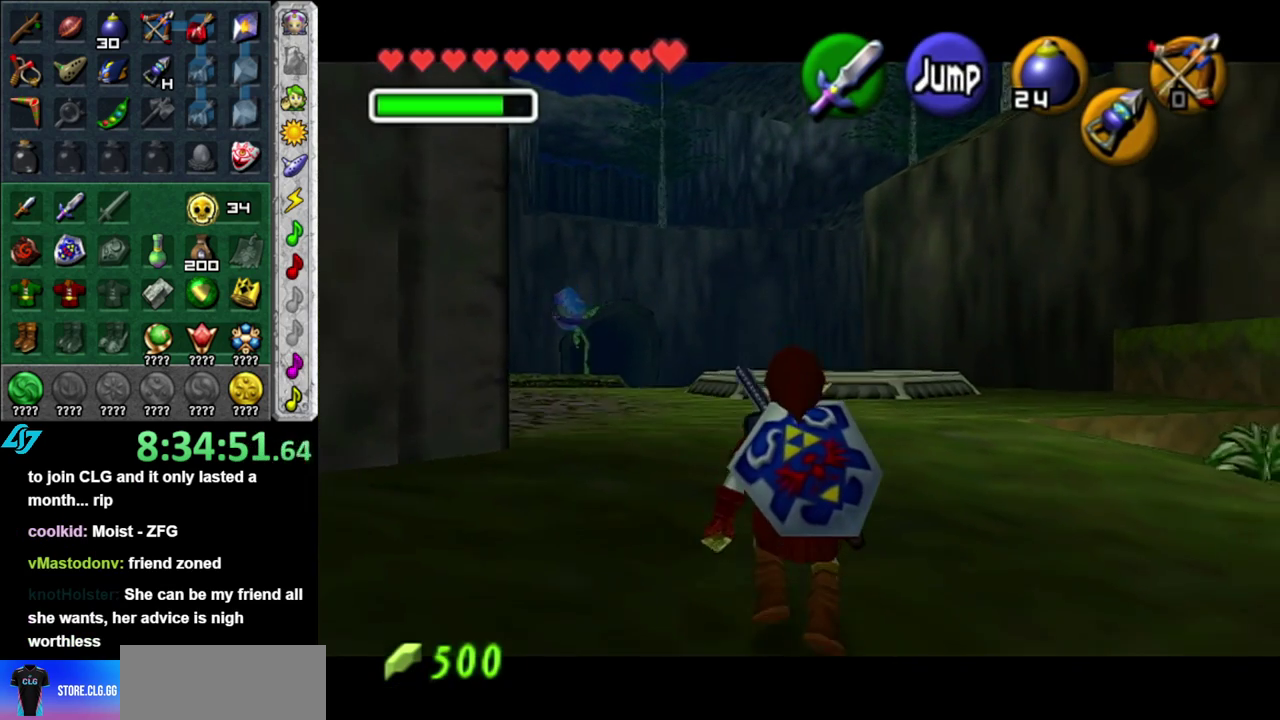
{"buttons": ["L1"], "left_stick": "down", "right_stick": "center", "events": []}
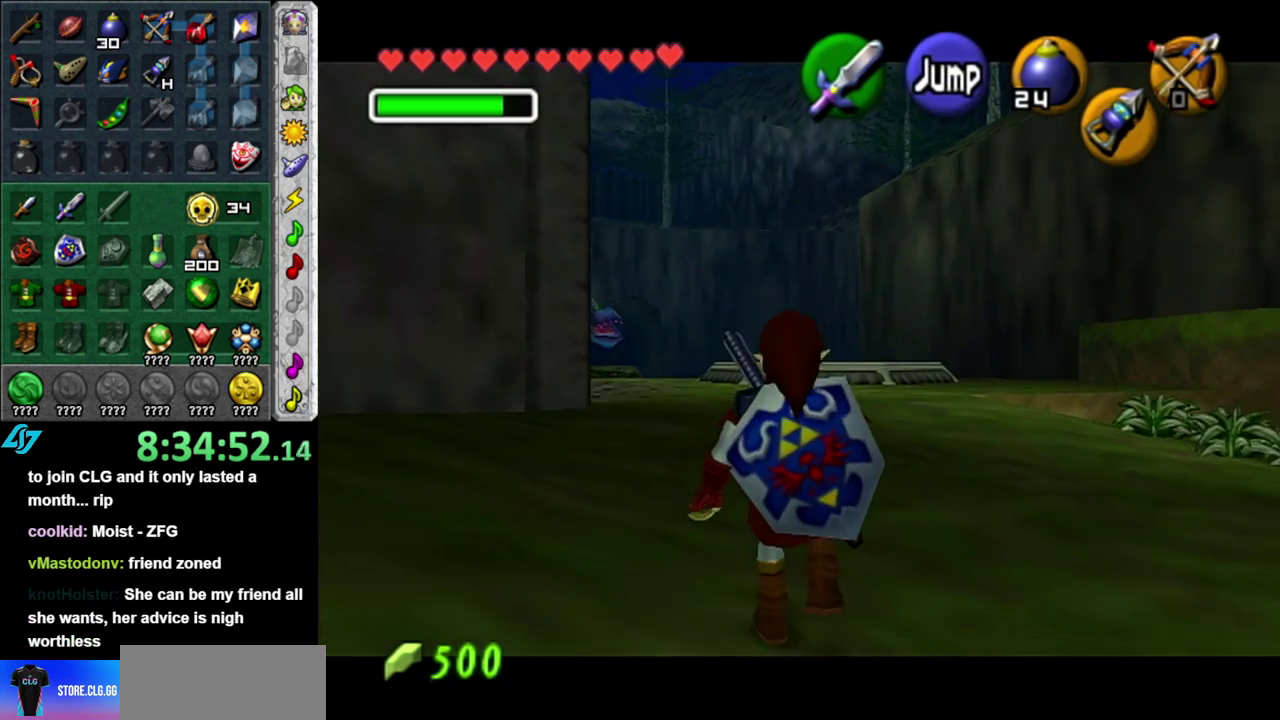
{"buttons": ["L1"], "left_stick": "up", "right_stick": "center", "events": [[117, "L1", "up"], [267, "A", "down"], [400, "L1", "down"], [433, "A", "up"], [483, "left_stick", "up"]]}
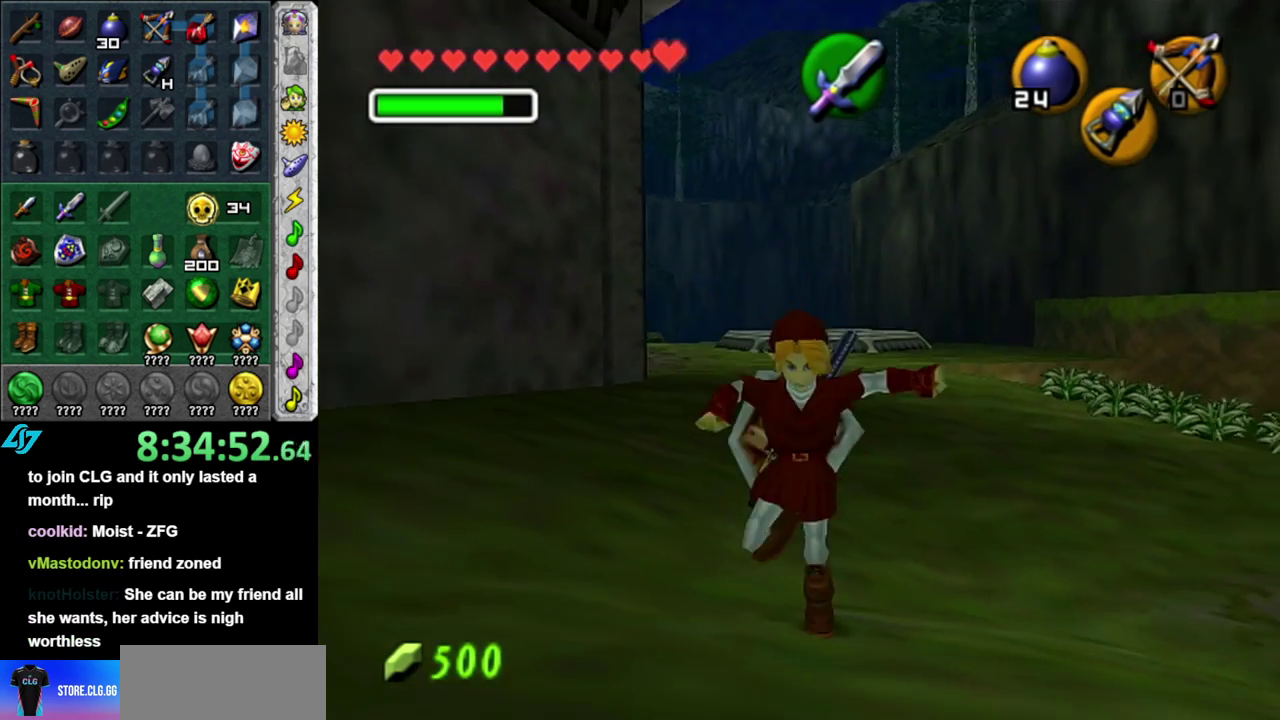
{"buttons": [], "left_stick": "up", "right_stick": "center", "events": [[150, "L1", "up"]]}
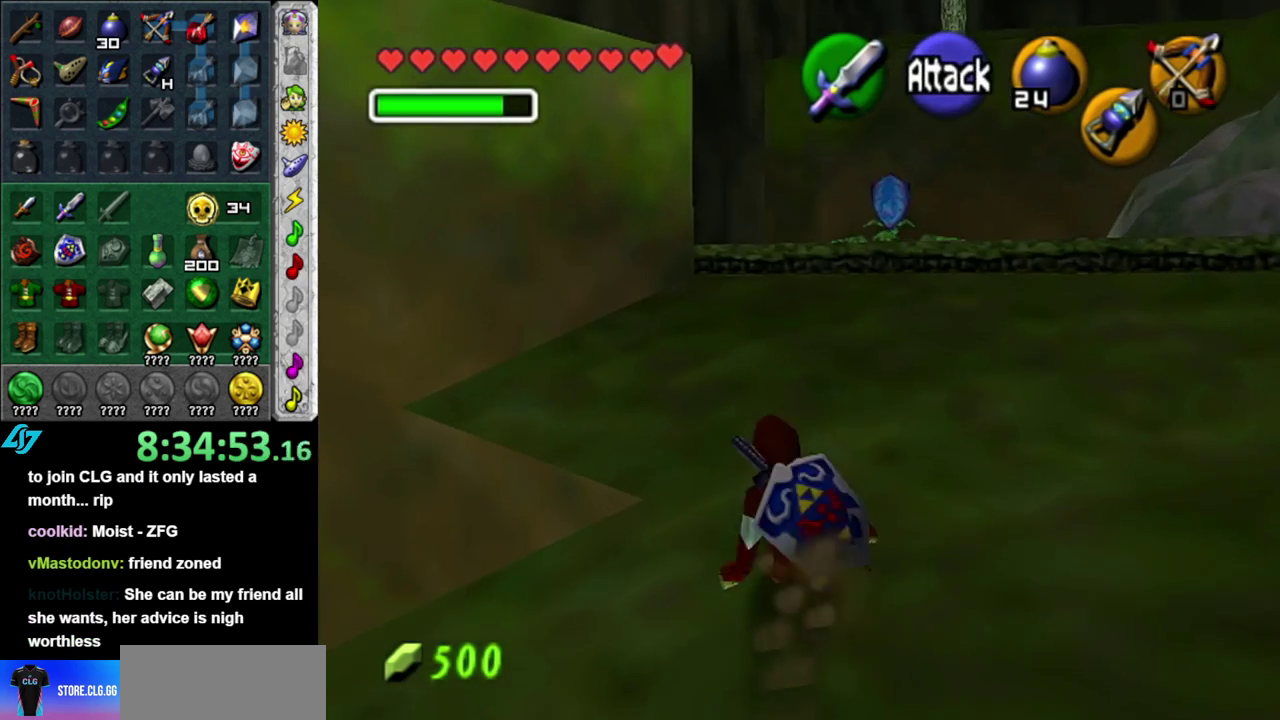
{"buttons": [], "left_stick": "up-right", "right_stick": "center", "events": [[300, "left_stick", "up-right"]]}
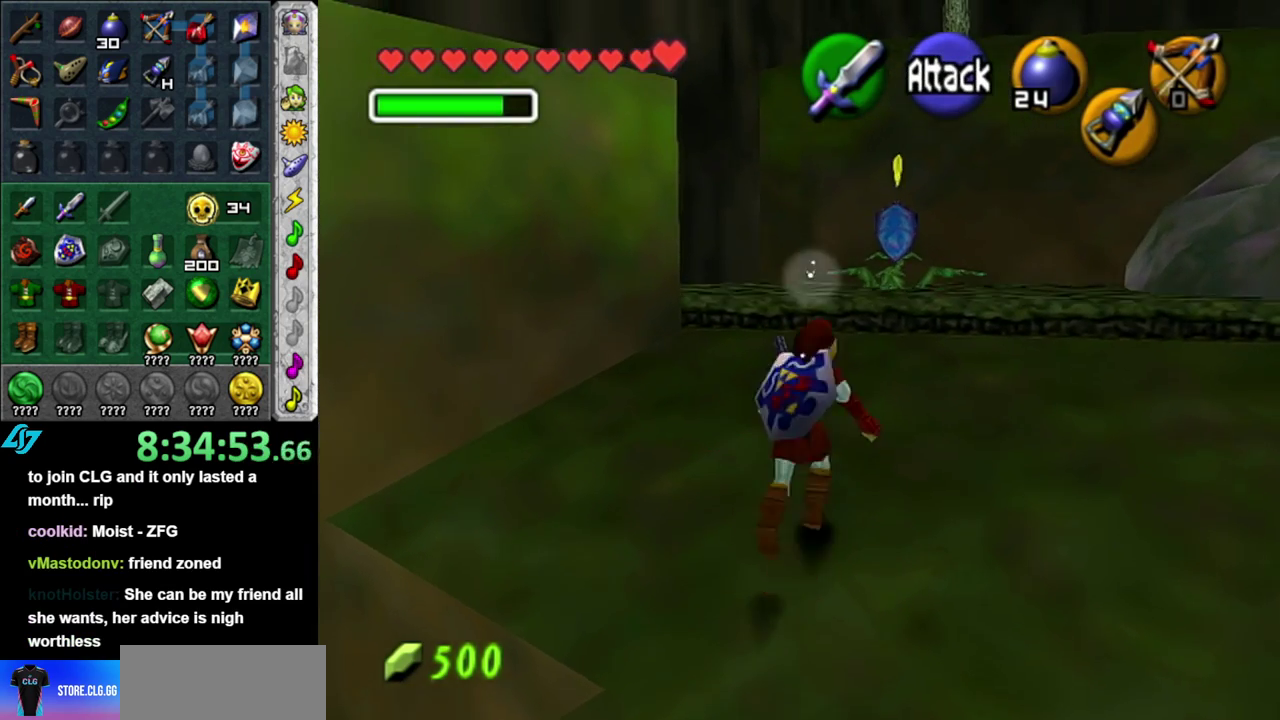
{"buttons": [], "left_stick": "up-right", "right_stick": "center", "events": []}
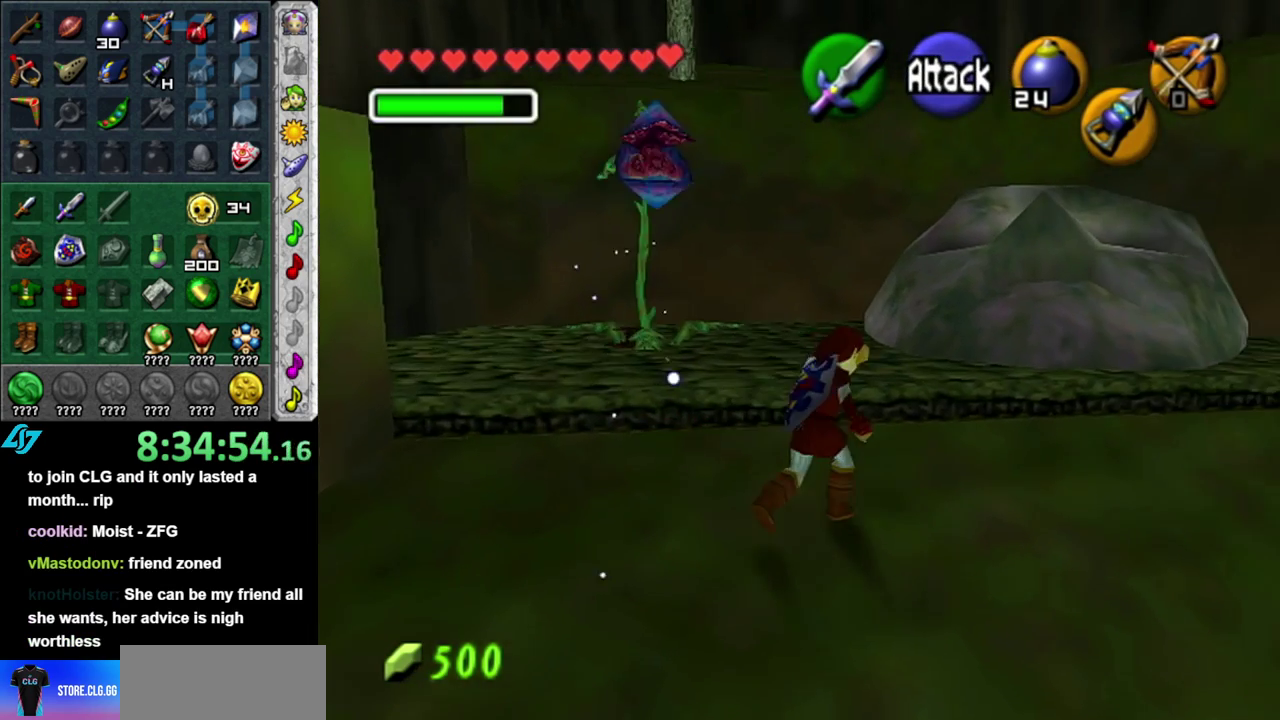
{"buttons": [], "left_stick": "down", "right_stick": "center", "events": [[267, "left_stick", "up"], [483, "left_stick", "down"]]}
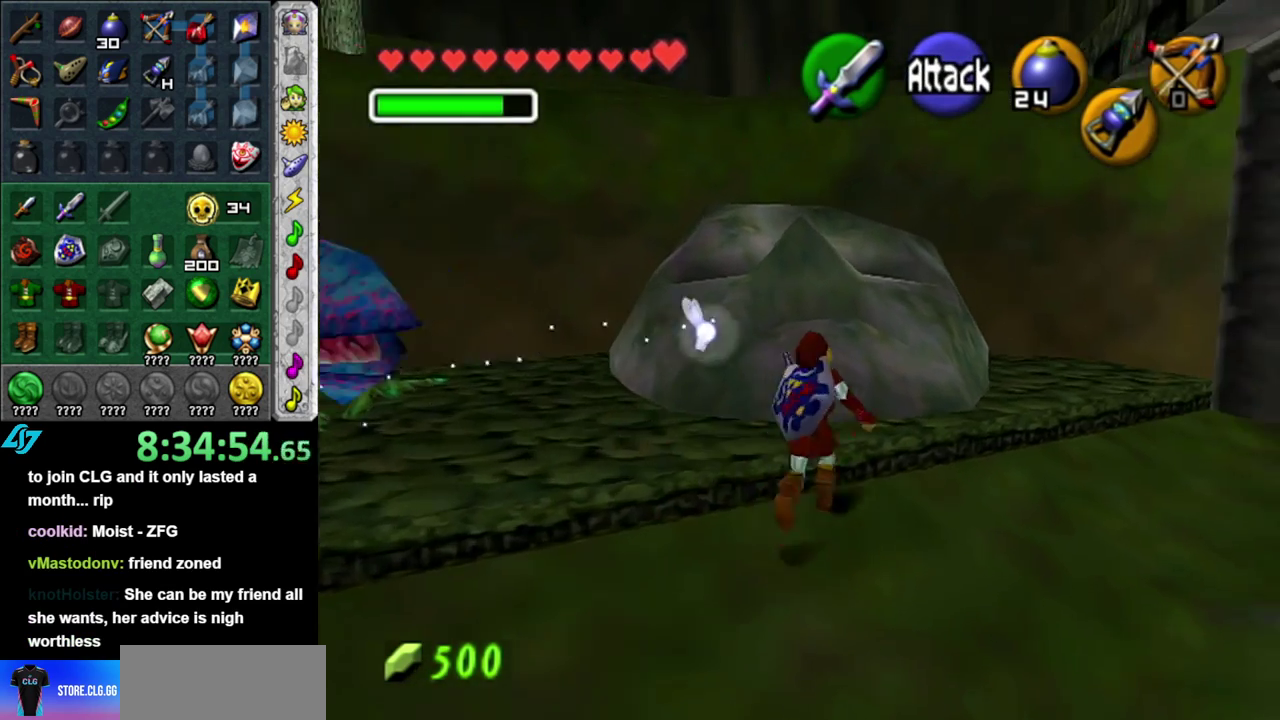
{"buttons": ["A", "L1"], "left_stick": "down", "right_stick": "center", "events": [[117, "L1", "down"], [183, "left_stick", "center"], [267, "left_stick", "down"], [433, "A", "down"]]}
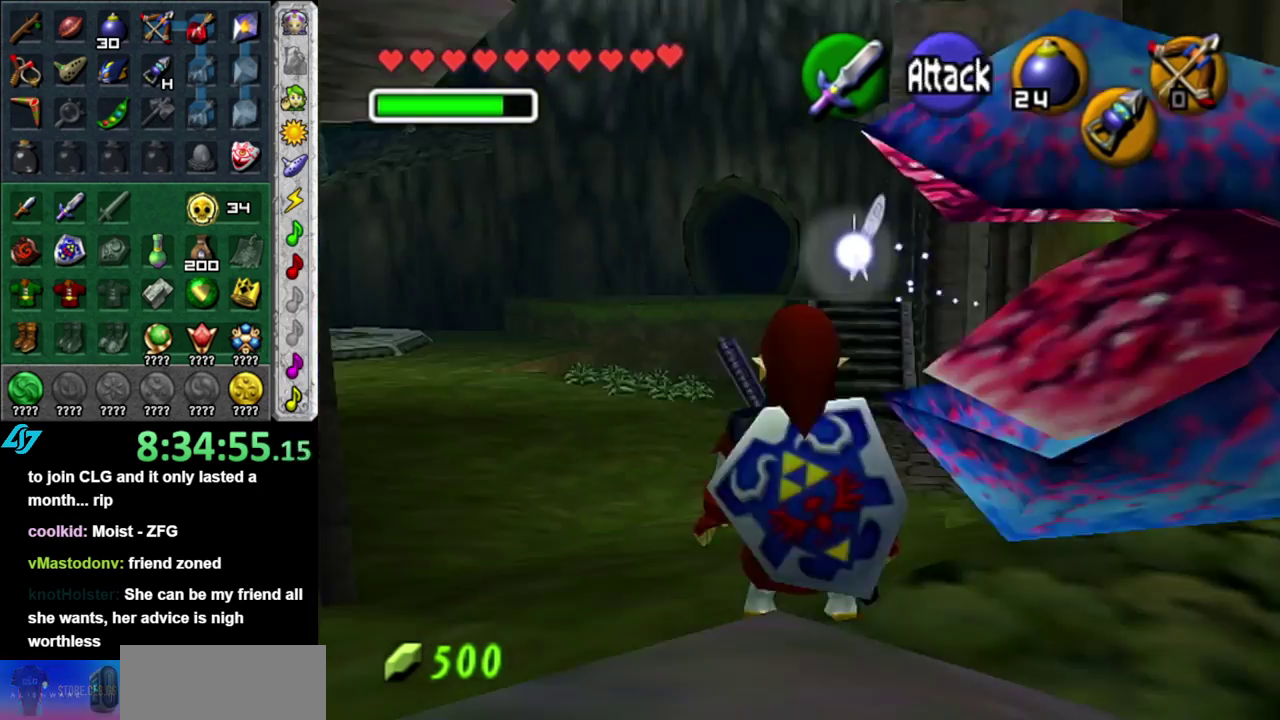
{"buttons": [], "left_stick": "down-right", "right_stick": "center", "events": [[50, "A", "up"], [200, "L1", "up"], [433, "left_stick", "down-right"]]}
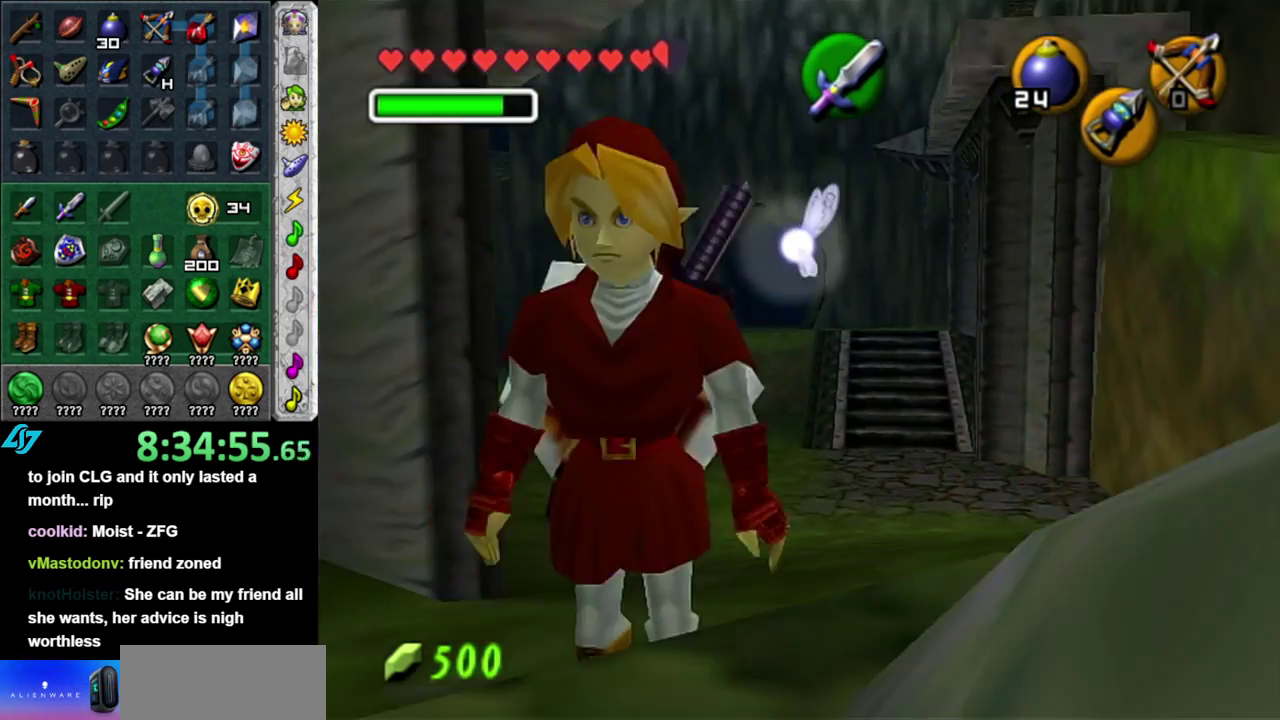
{"buttons": ["L1"], "left_stick": "center", "right_stick": "center", "events": [[117, "left_stick", "center"], [333, "left_stick", "up-left"], [450, "L1", "down"], [483, "left_stick", "center"]]}
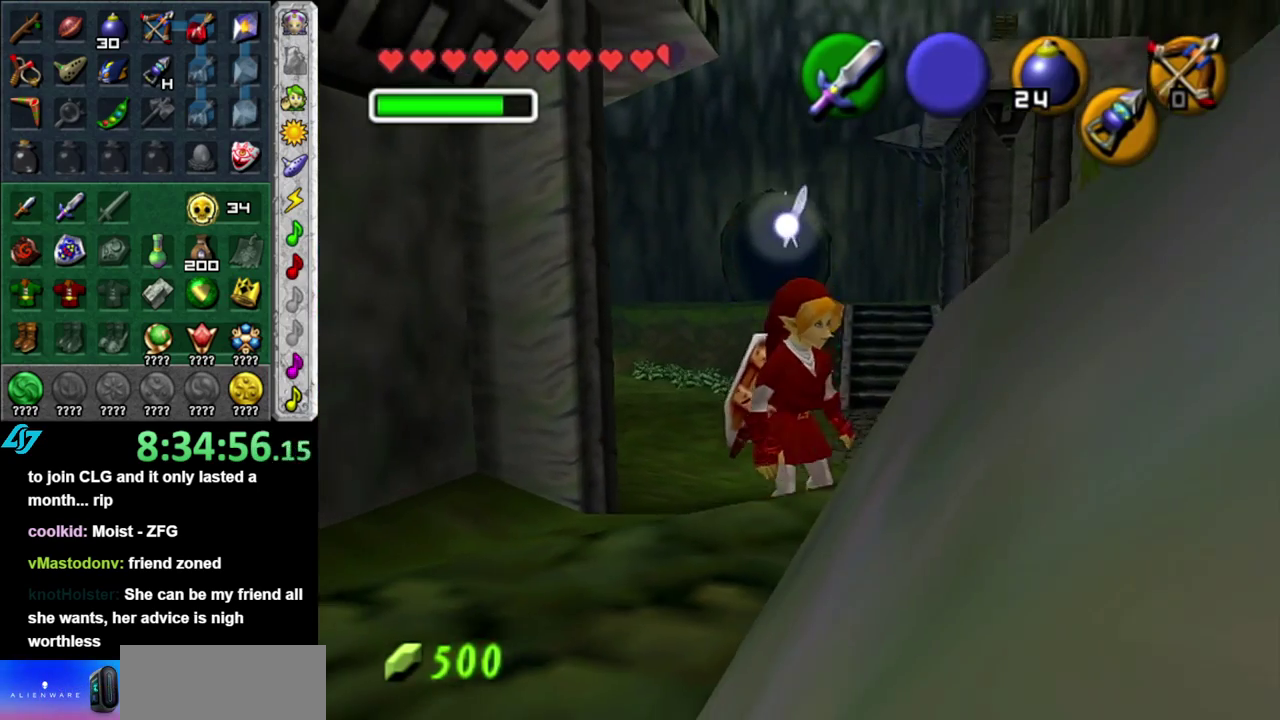
{"buttons": ["A", "L1"], "left_stick": "down", "right_stick": "center", "events": [[117, "left_stick", "right"], [267, "left_stick", "down-right"], [367, "left_stick", "down"], [450, "A", "down"]]}
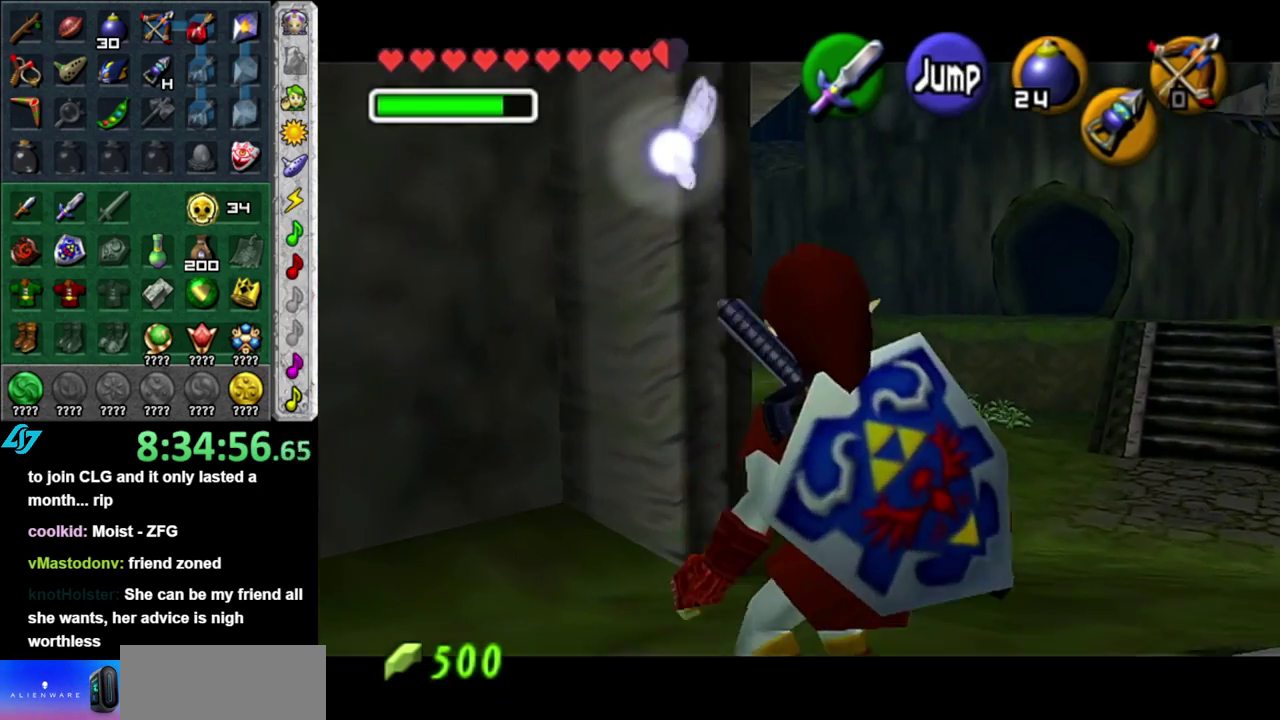
{"buttons": ["L1"], "left_stick": "down", "right_stick": "center", "events": [[117, "A", "up"], [200, "L1", "up"], [467, "L1", "down"]]}
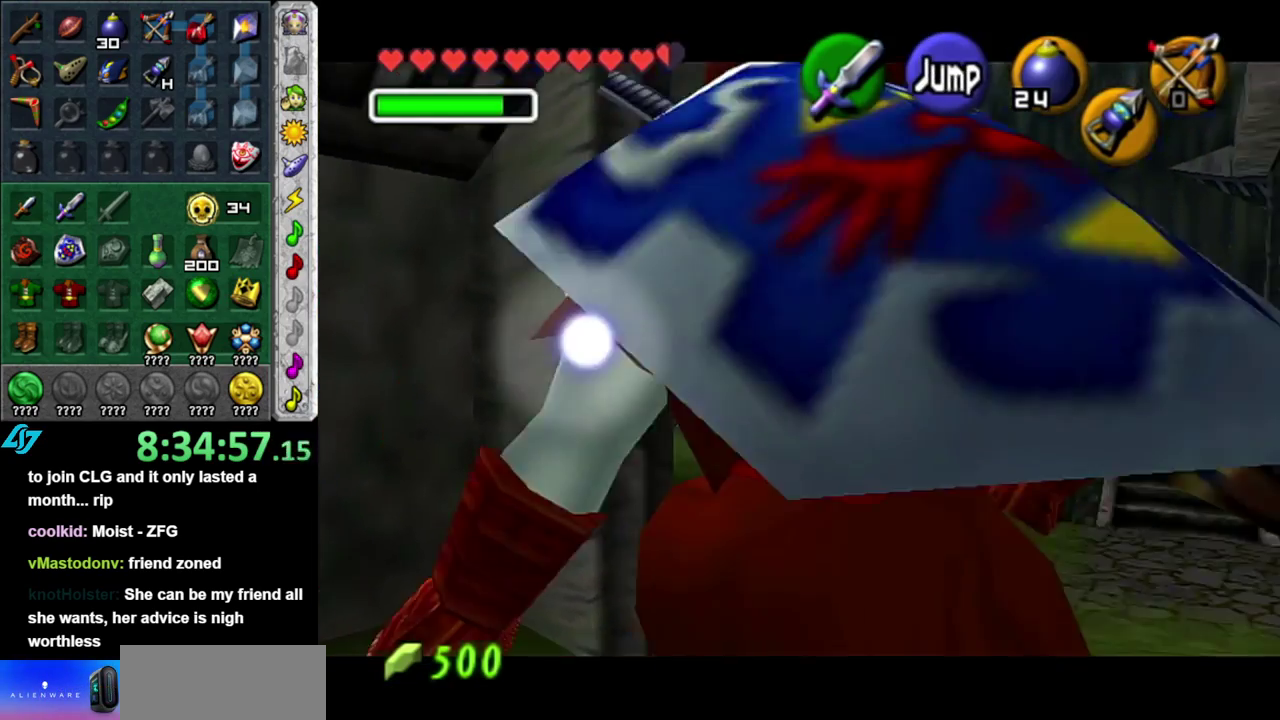
{"buttons": [], "left_stick": "up", "right_stick": "center", "events": [[17, "left_stick", "center"], [183, "L1", "up"], [450, "left_stick", "up"]]}